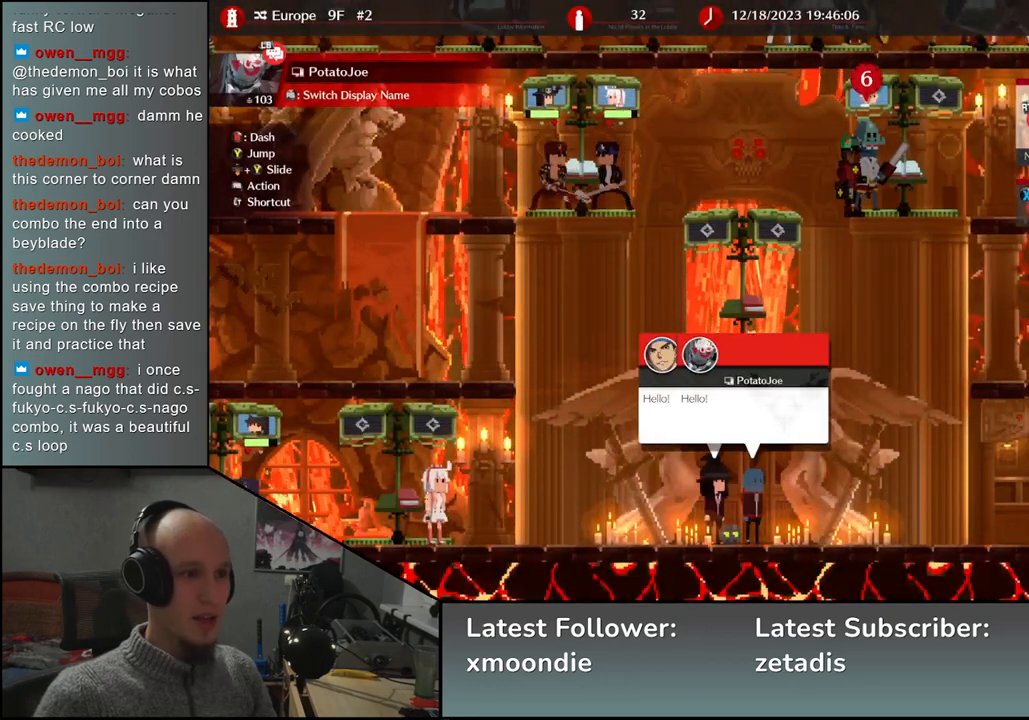
Gameplay with a controller (arcade stick); each line is a JSON object with the inputs held at the frame after it. "events" lists button and stick changes between this image and that frame as [ms after this image, input, new state], when the widget could be followed in between. Not read: L3 R3 other_buttons.
{"buttons": [], "left_stick": "left", "events": [[183, "left_stick", "left"]]}
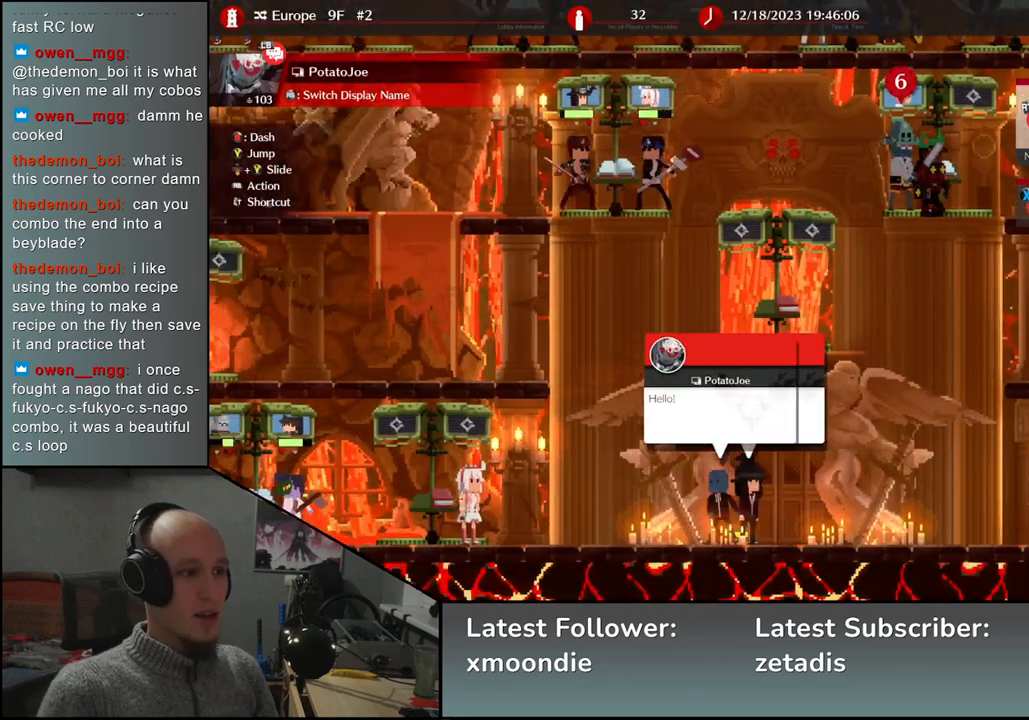
{"buttons": [], "left_stick": "center", "events": [[83, "left_stick", "center"]]}
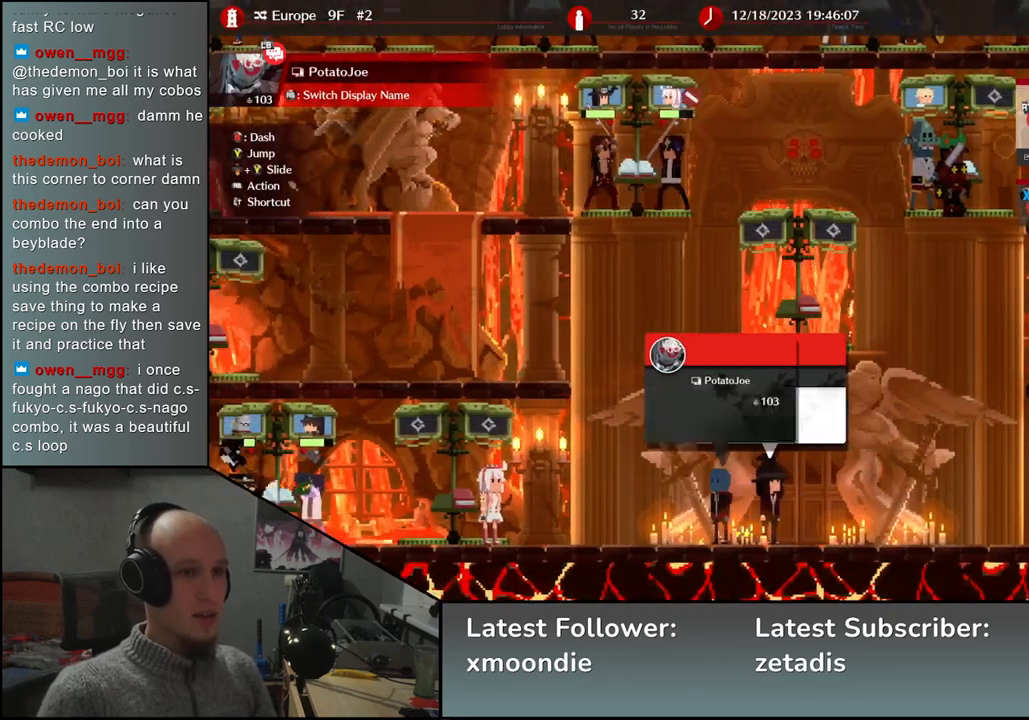
{"buttons": [], "left_stick": "center", "events": []}
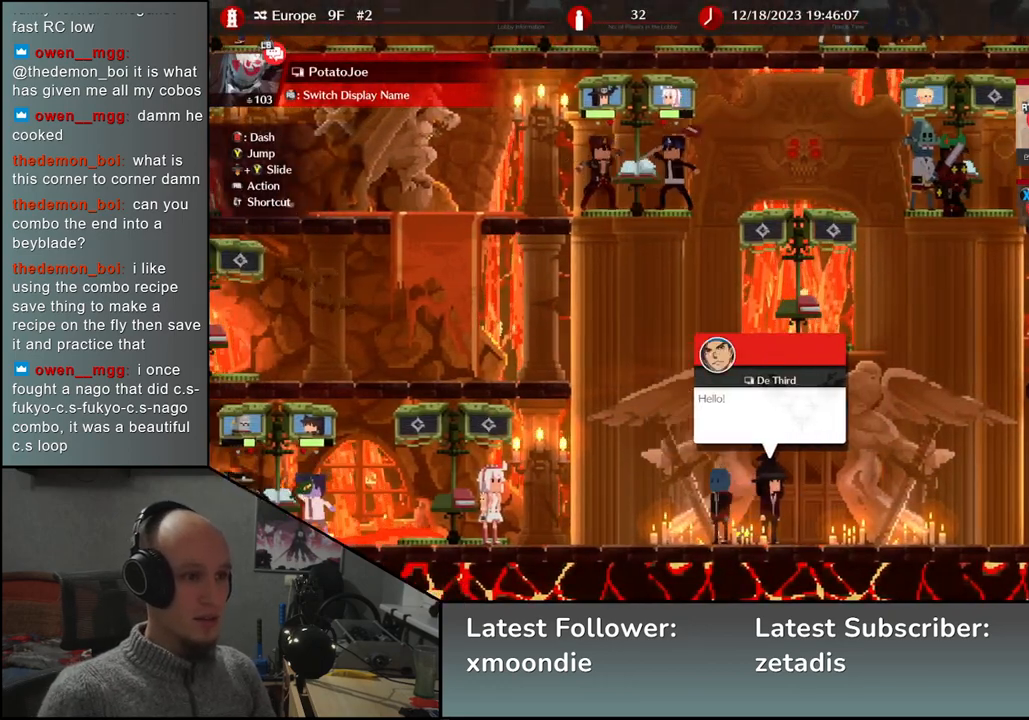
{"buttons": [], "left_stick": "center", "events": [[300, "left_stick", "left"], [483, "left_stick", "center"]]}
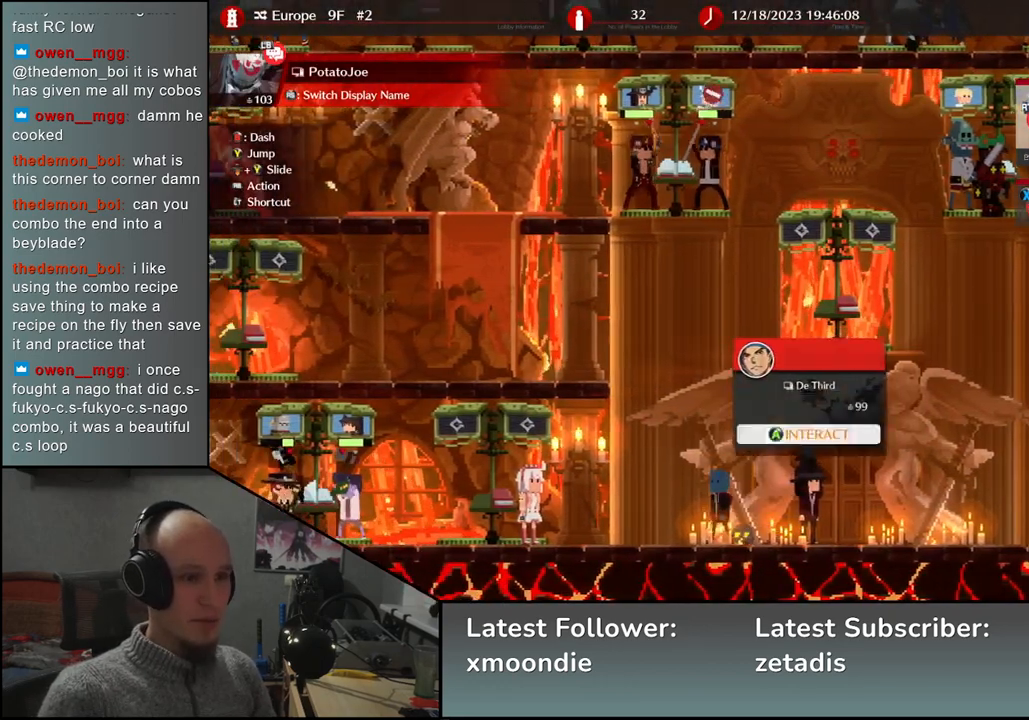
{"buttons": [], "left_stick": "up-left", "events": [[467, "left_stick", "up-left"]]}
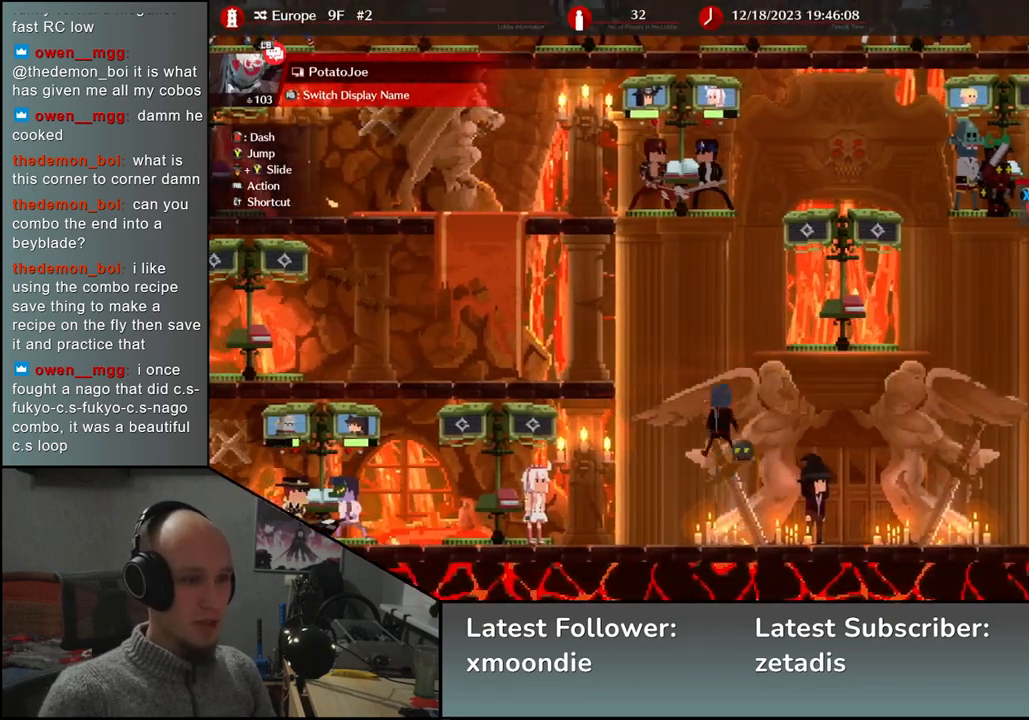
{"buttons": [], "left_stick": "left", "events": [[283, "left_stick", "left"]]}
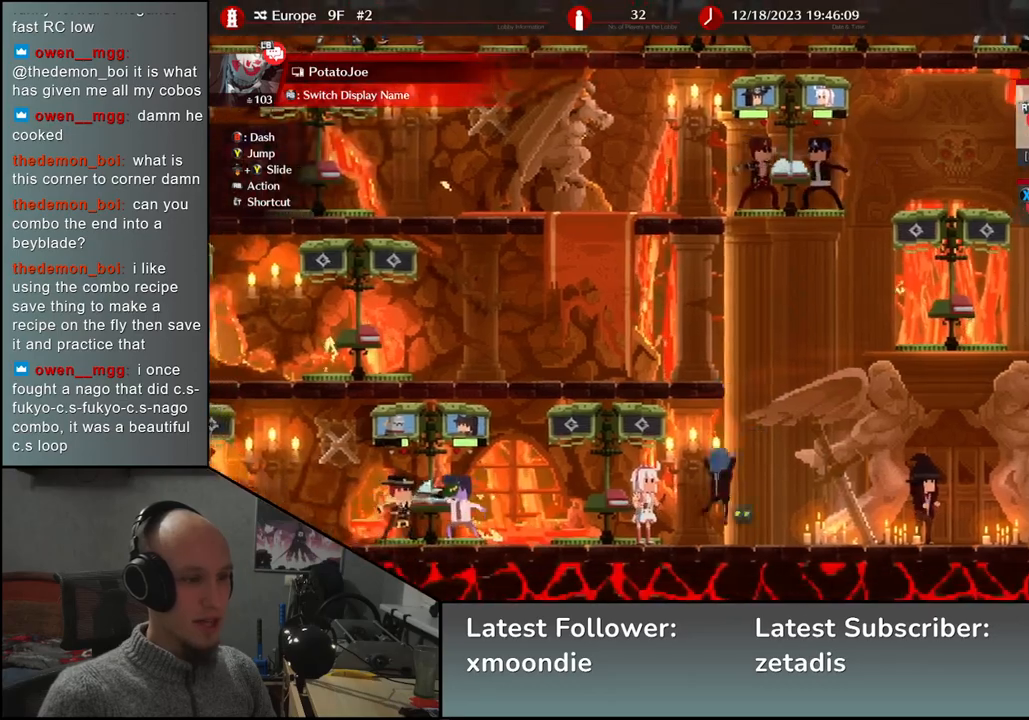
{"buttons": [], "left_stick": "left", "events": [[233, "left_stick", "up-left"], [450, "left_stick", "left"]]}
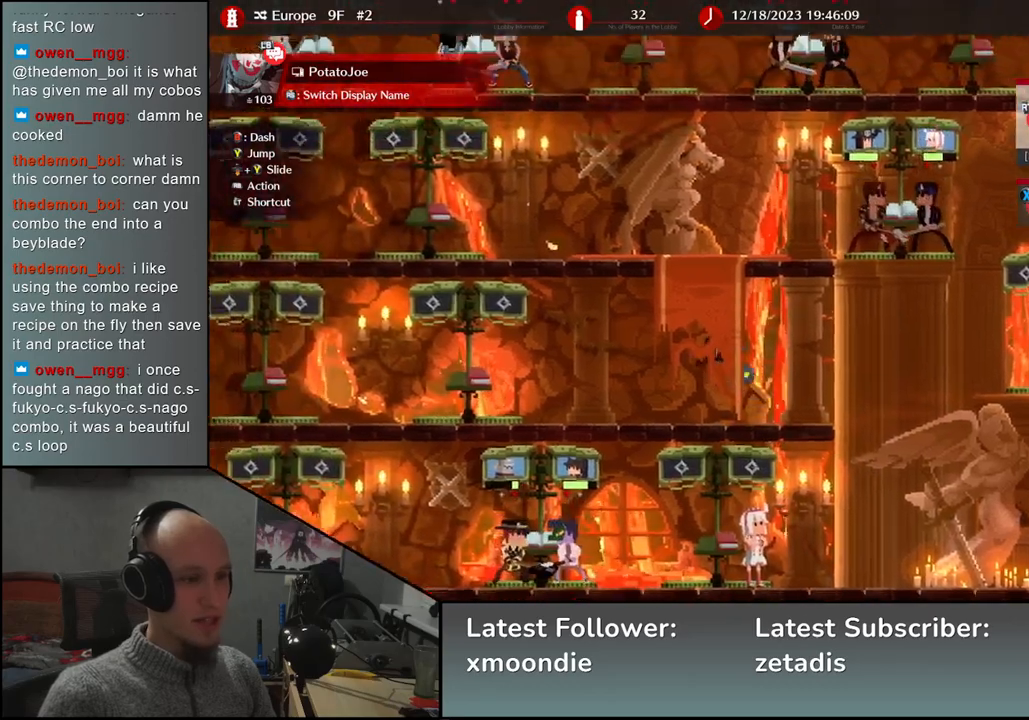
{"buttons": [], "left_stick": "left", "events": []}
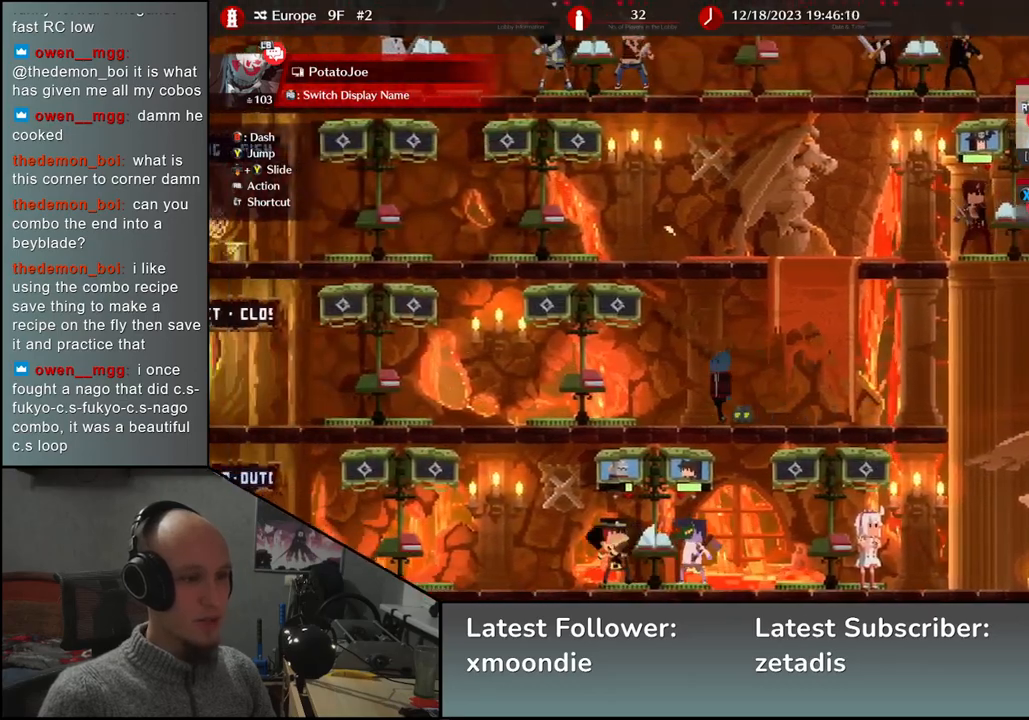
{"buttons": [], "left_stick": "left", "events": []}
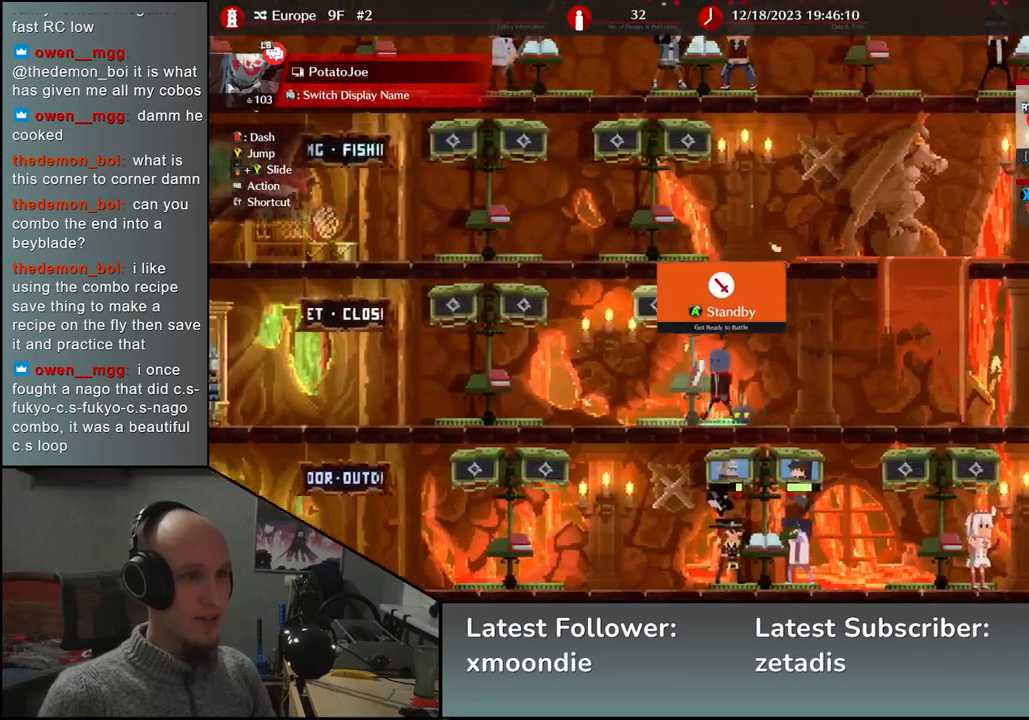
{"buttons": [], "left_stick": "center", "events": [[450, "left_stick", "center"]]}
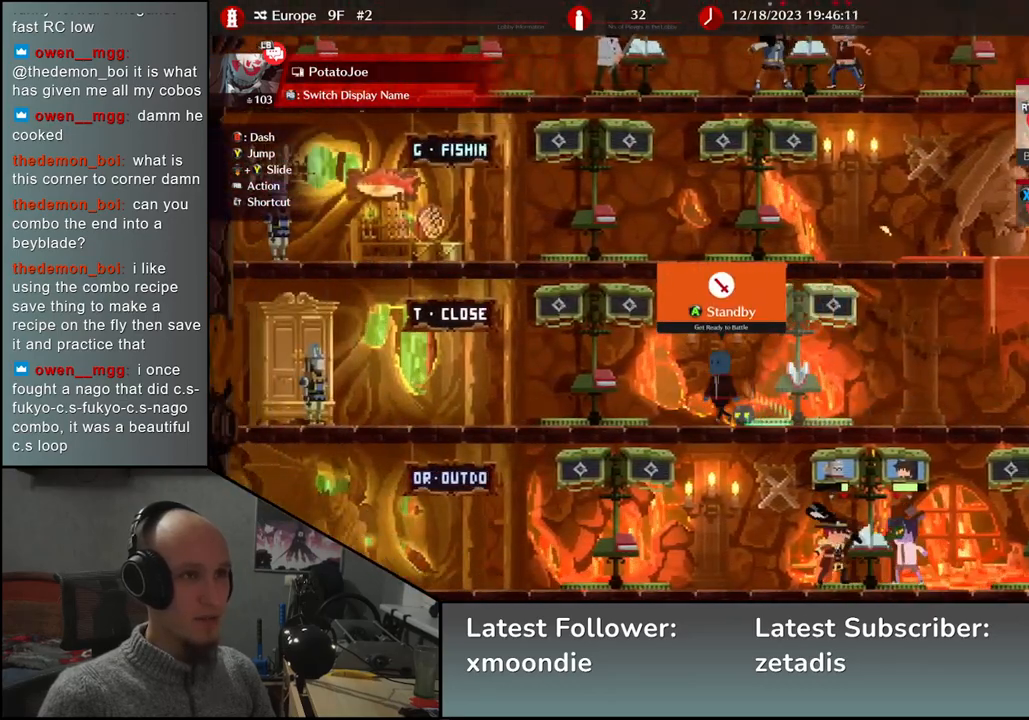
{"buttons": [], "left_stick": "center", "events": [[133, "left_stick", "down"], [250, "left_stick", "center"], [333, "left_stick", "down"], [433, "left_stick", "center"]]}
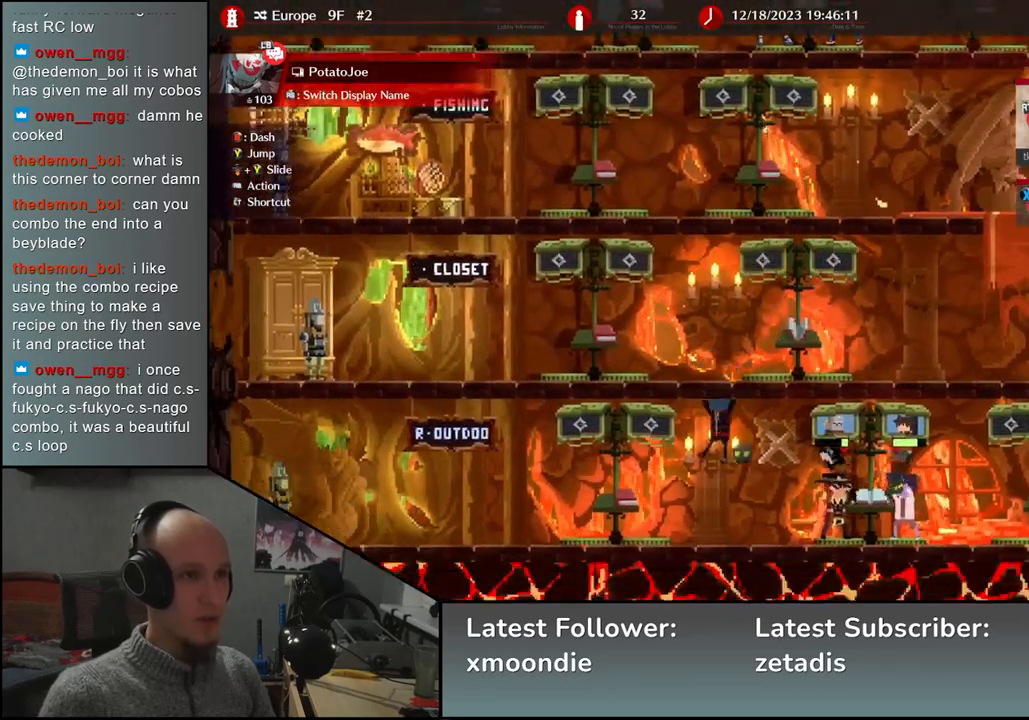
{"buttons": [], "left_stick": "center", "events": [[317, "left_stick", "left"], [433, "left_stick", "center"]]}
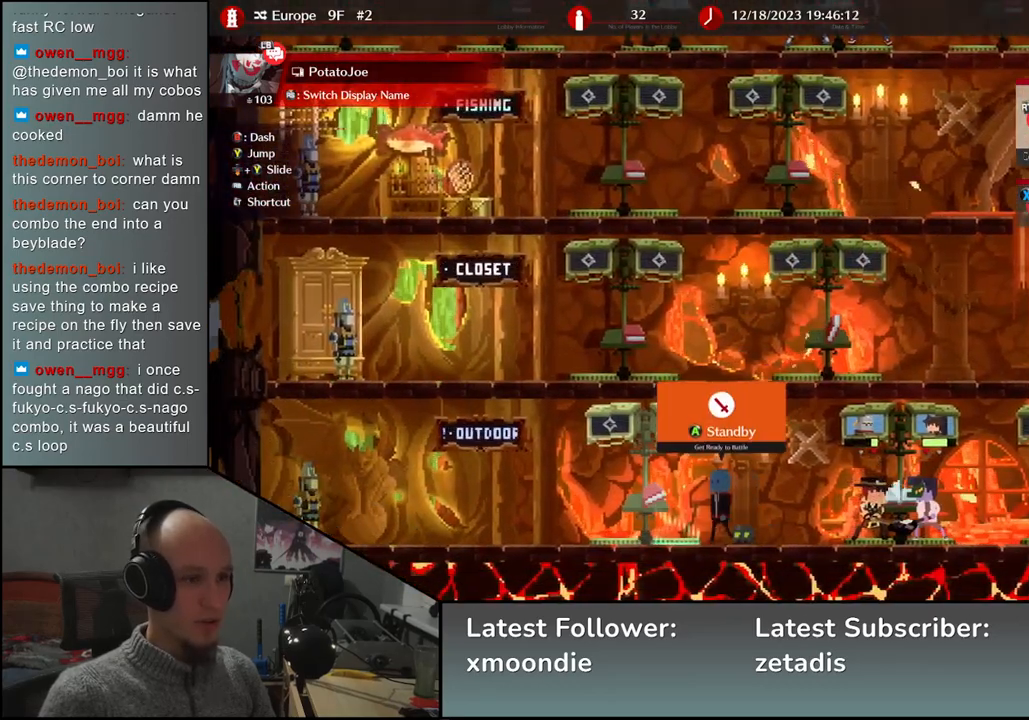
{"buttons": [], "left_stick": "center", "events": []}
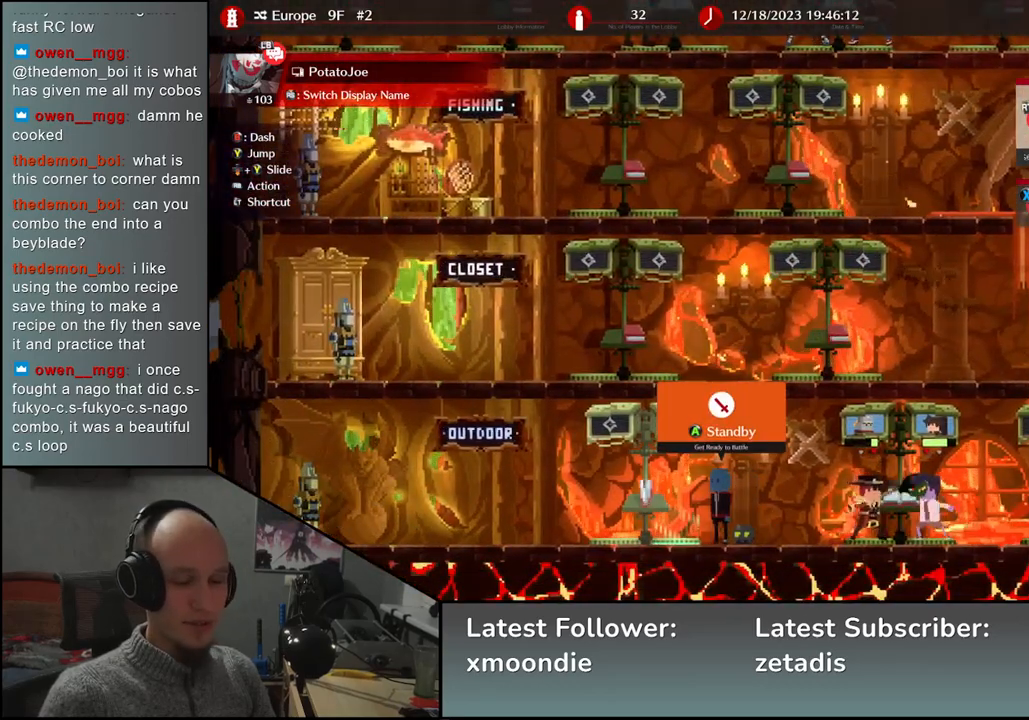
{"buttons": [], "left_stick": "center", "events": []}
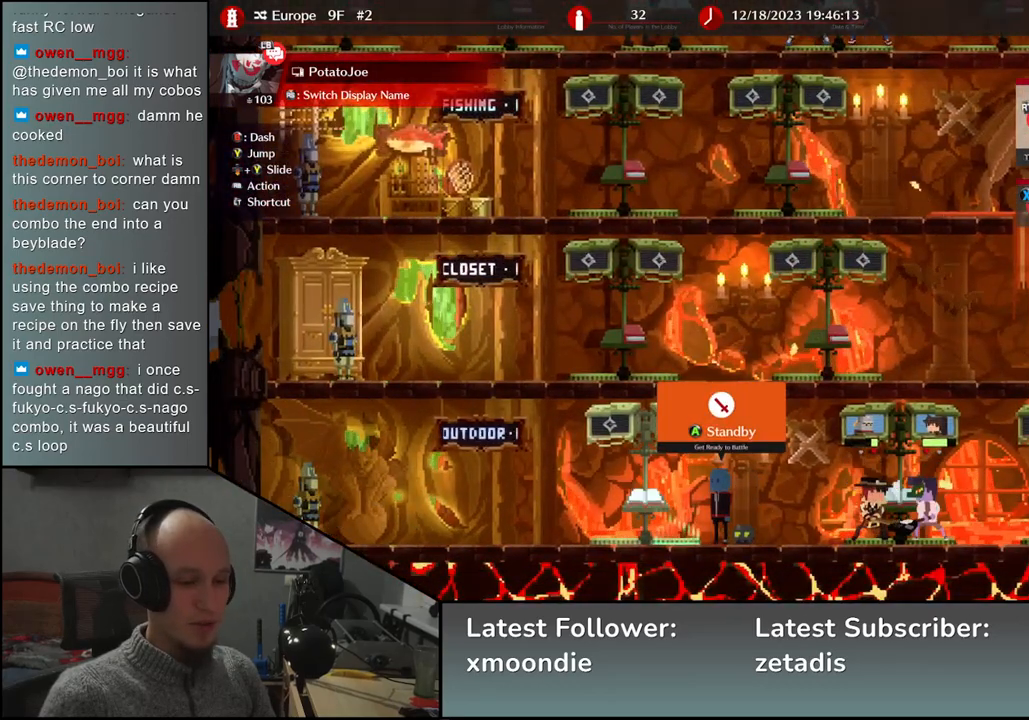
{"buttons": [], "left_stick": "center", "events": []}
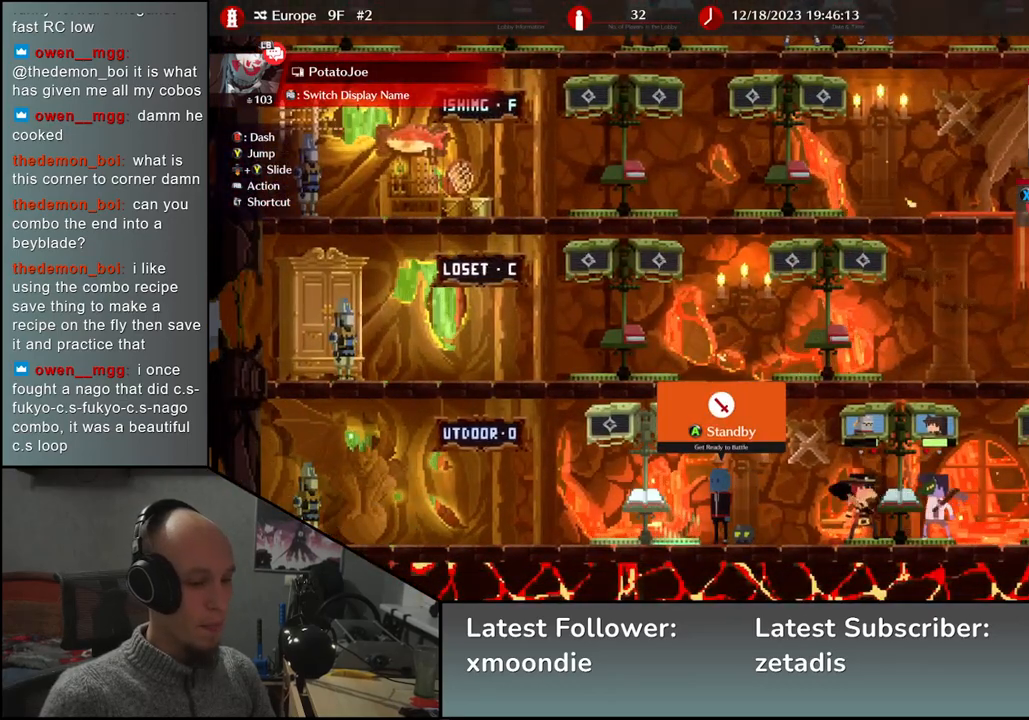
{"buttons": [], "left_stick": "center", "events": []}
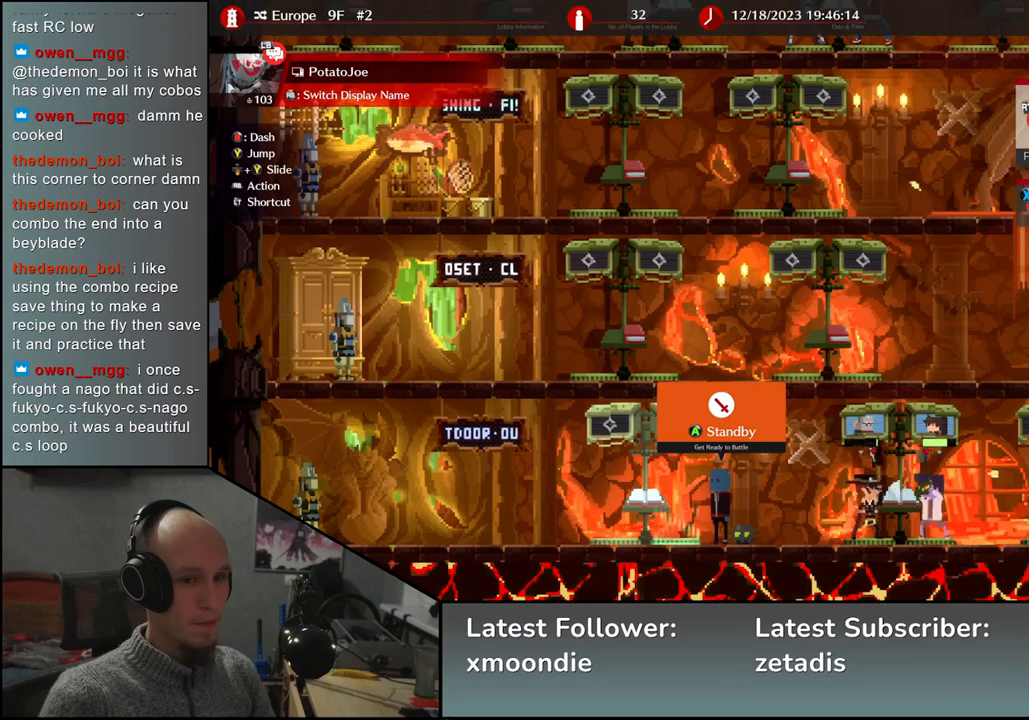
{"buttons": [], "left_stick": "center", "events": []}
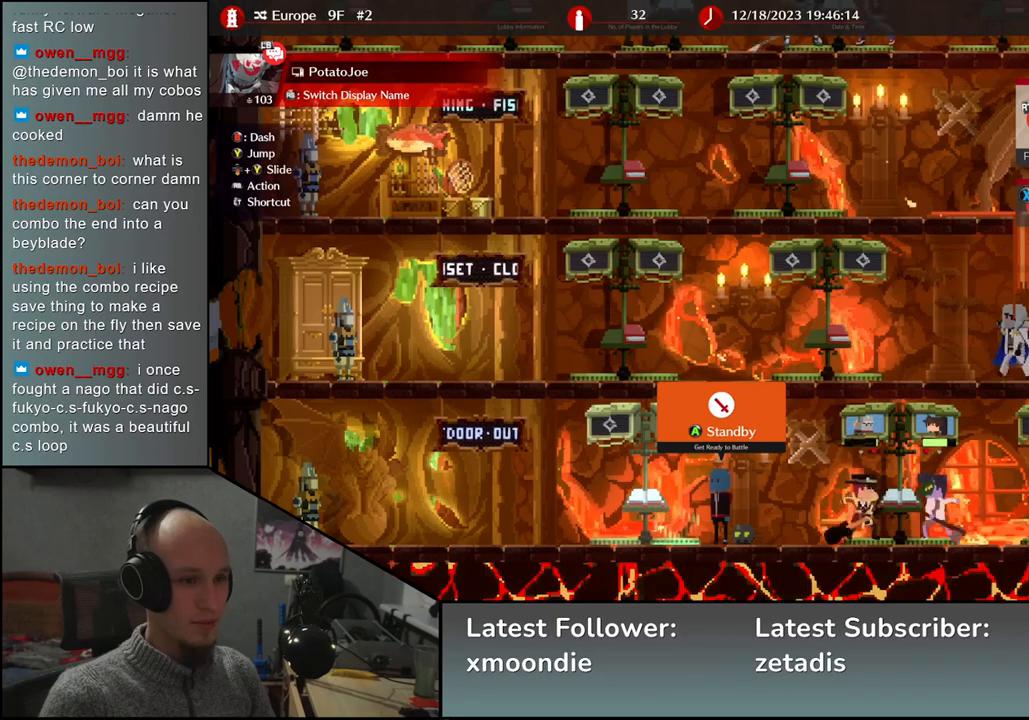
{"buttons": [], "left_stick": "center", "events": []}
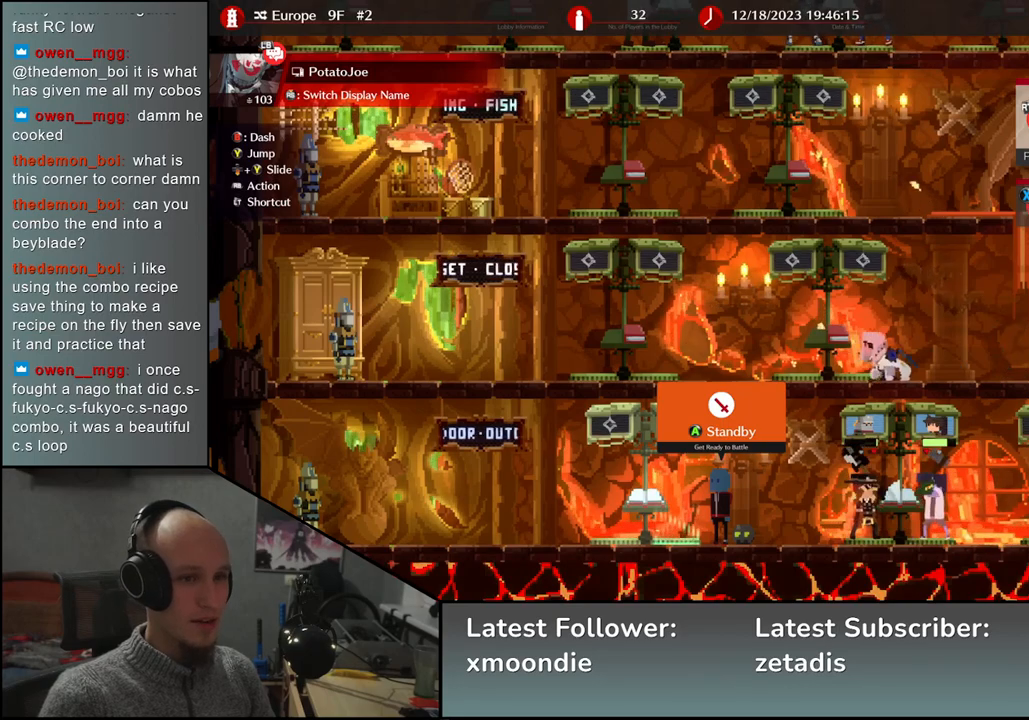
{"buttons": [], "left_stick": "center", "events": []}
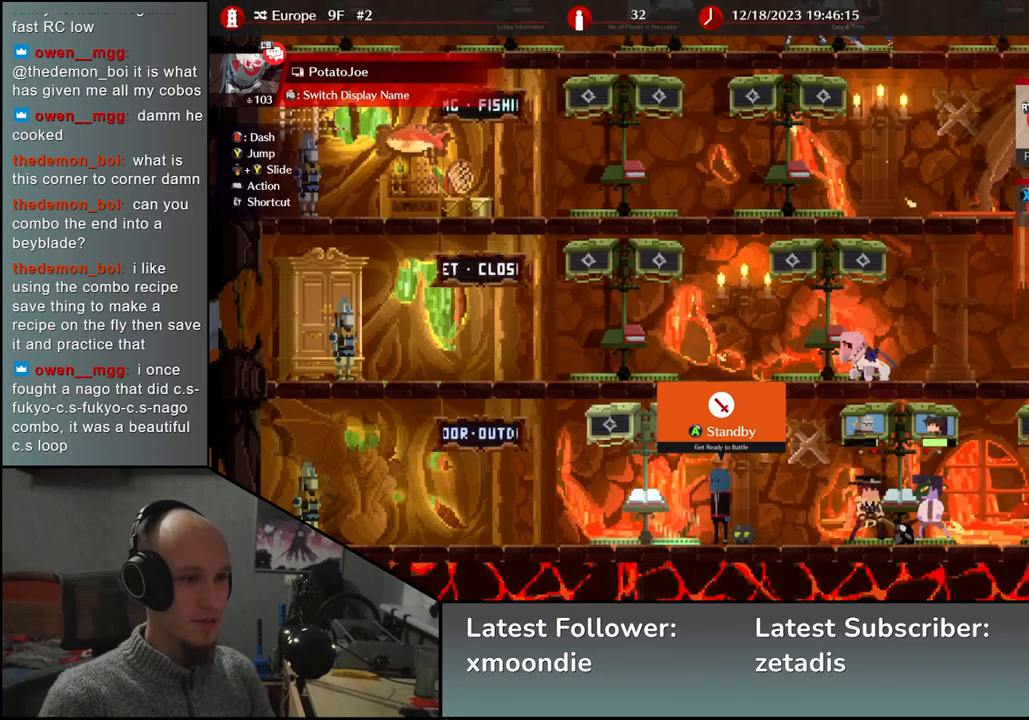
{"buttons": [], "left_stick": "center", "events": [[83, "L1", "down"], [183, "L1", "up"]]}